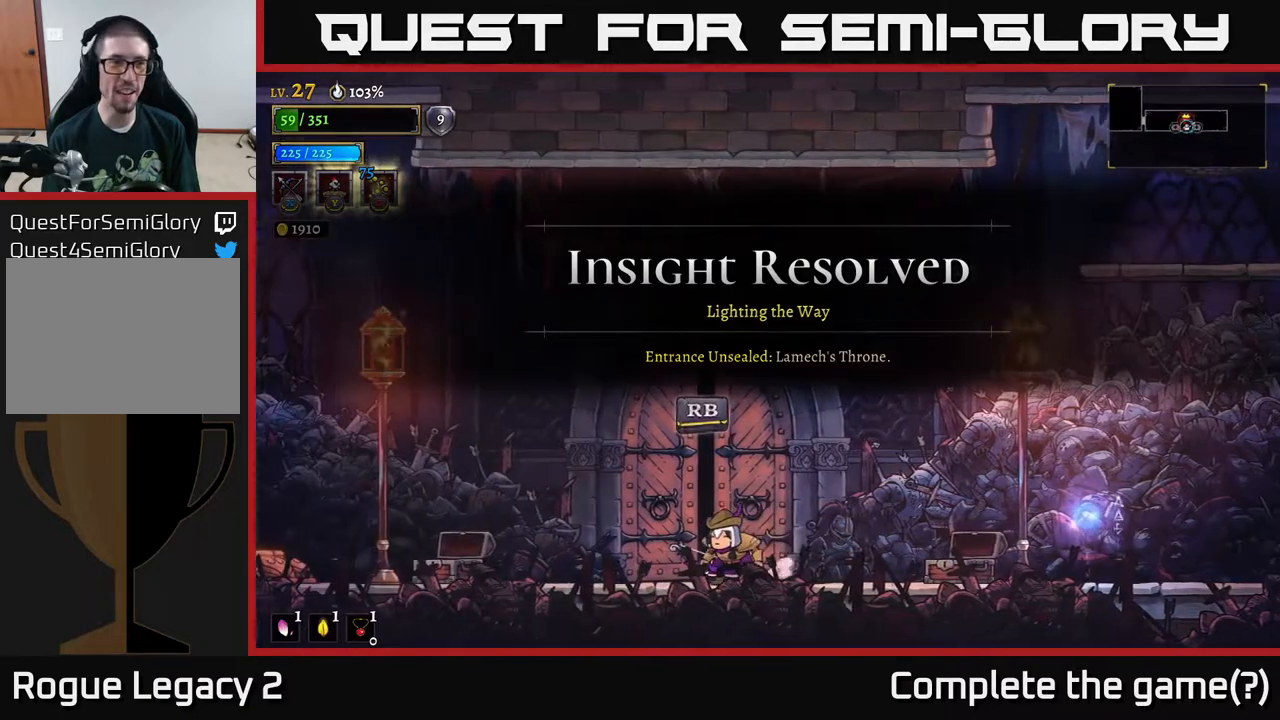
Gameplay with a controller (Xbox layout); each line is a JSON object with the inputs held at the frame after it. "events" lists button and stick changes between this image and that frame as [ms after this image, input, new state], when the widget could be followed in between.
{"buttons": [], "left_stick": "right", "right_stick": "center", "events": [[267, "left_stick", "right"]]}
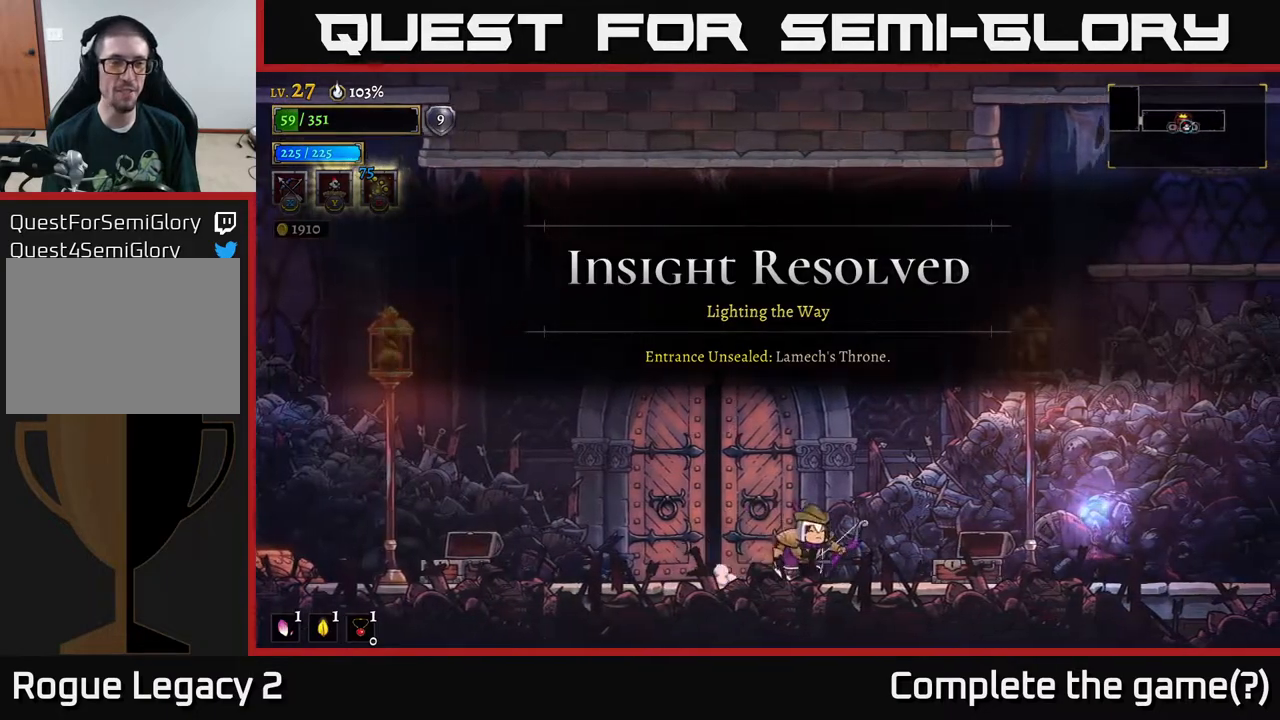
{"buttons": [], "left_stick": "center", "right_stick": "center", "events": [[33, "left_stick", "left"], [283, "left_stick", "center"]]}
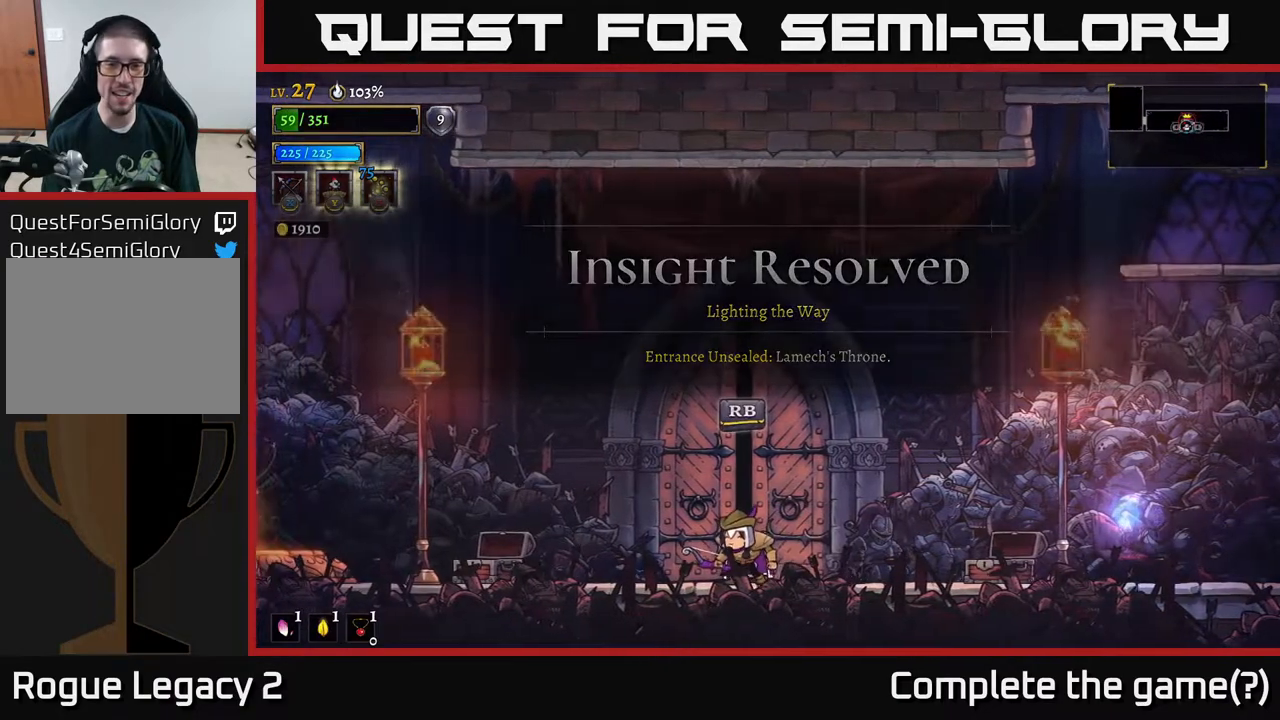
{"buttons": [], "left_stick": "center", "right_stick": "center", "events": [[267, "R1", "down"], [333, "R1", "up"]]}
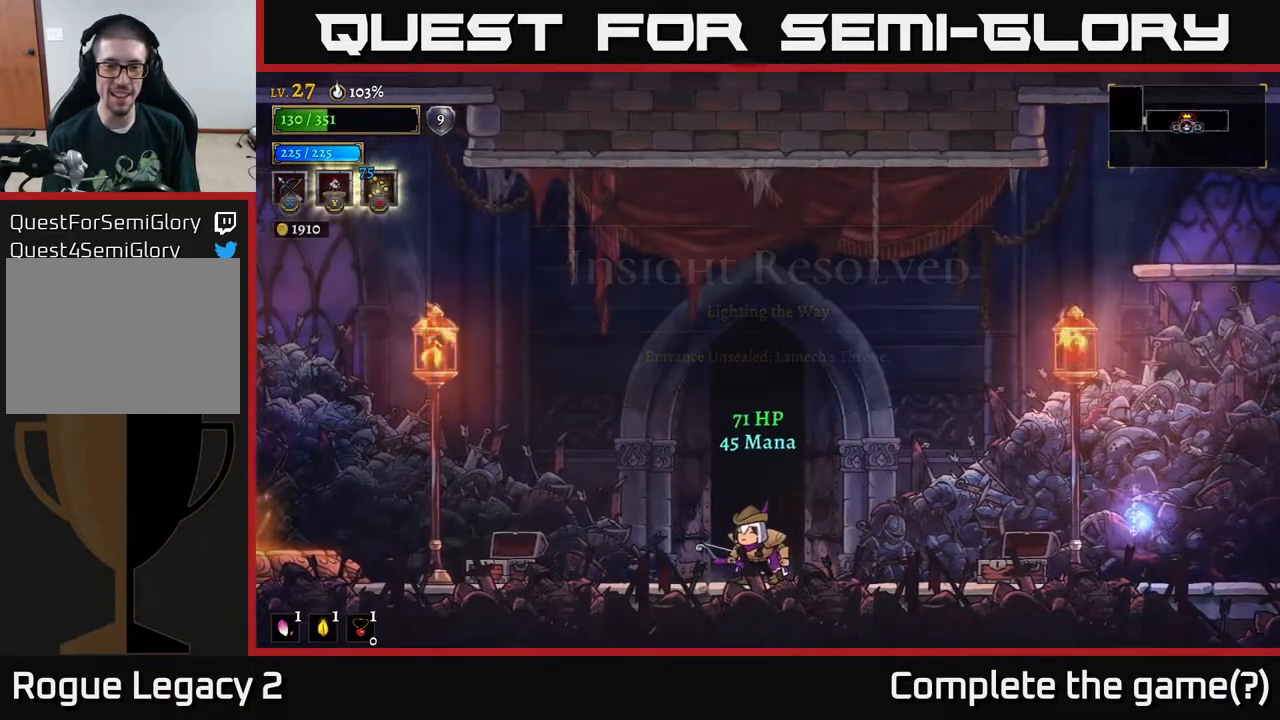
{"buttons": [], "left_stick": "center", "right_stick": "center", "events": []}
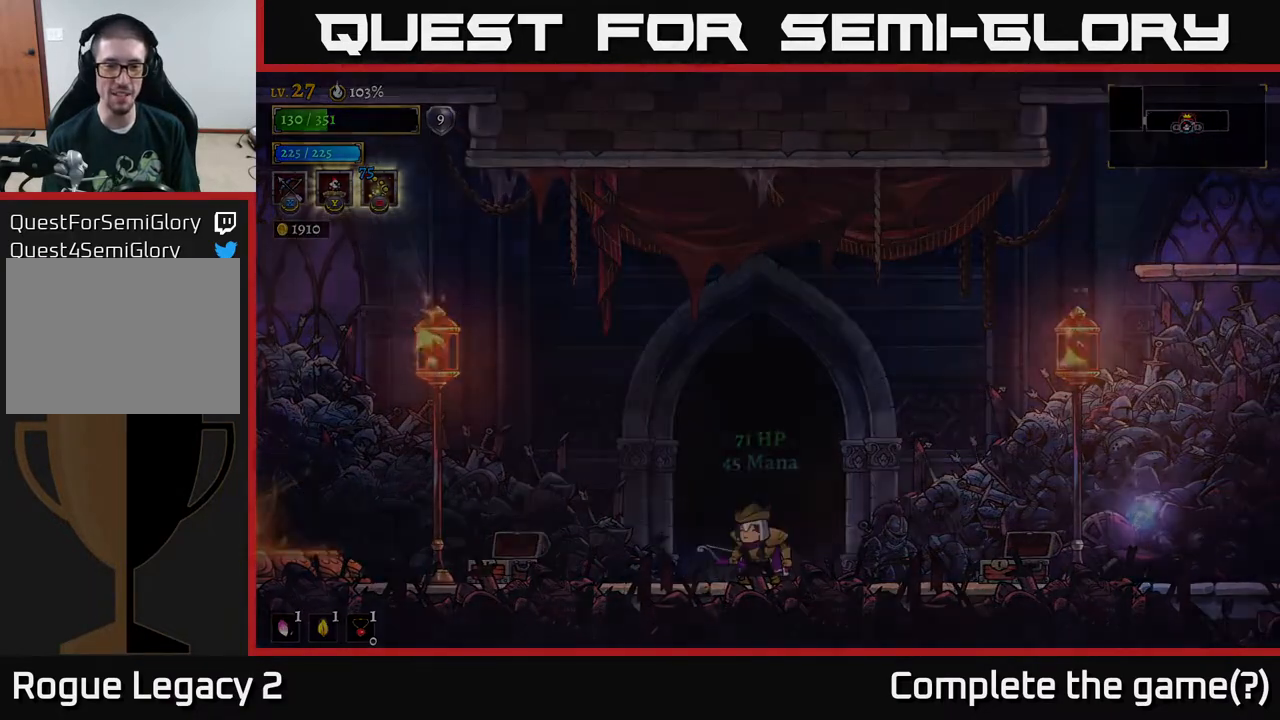
{"buttons": [], "left_stick": "center", "right_stick": "center", "events": []}
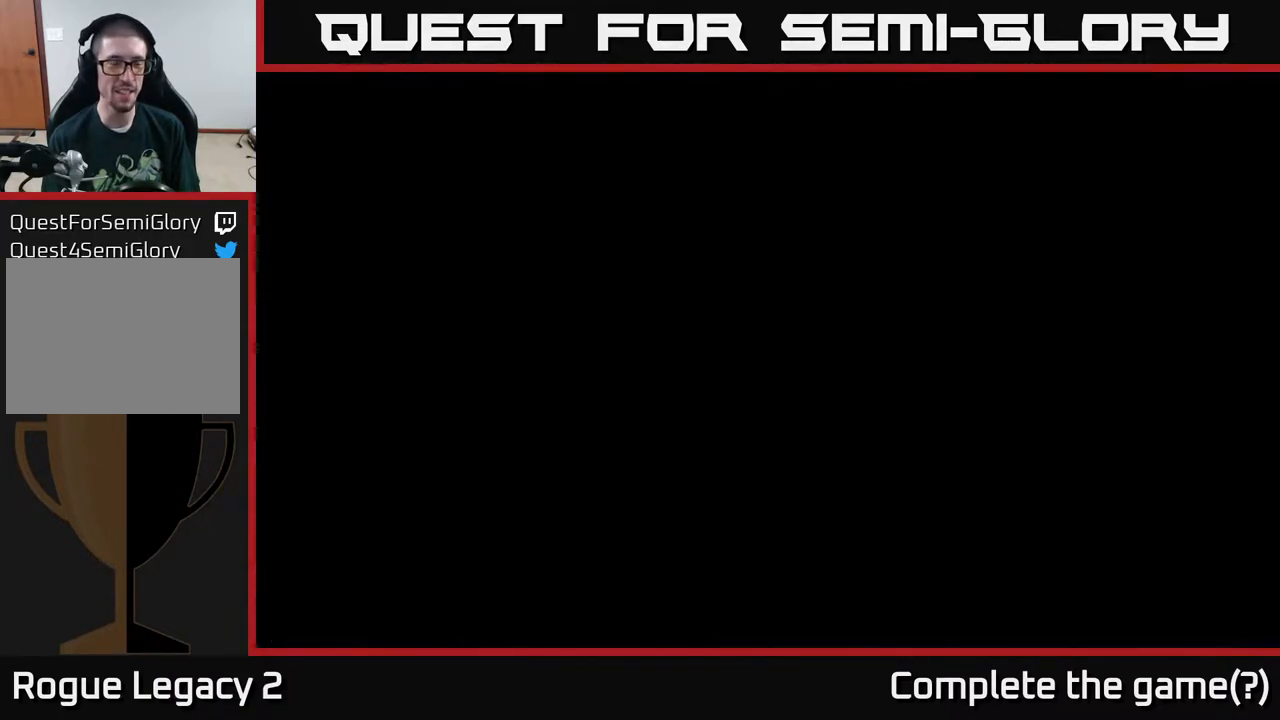
{"buttons": [], "left_stick": "center", "right_stick": "center", "events": []}
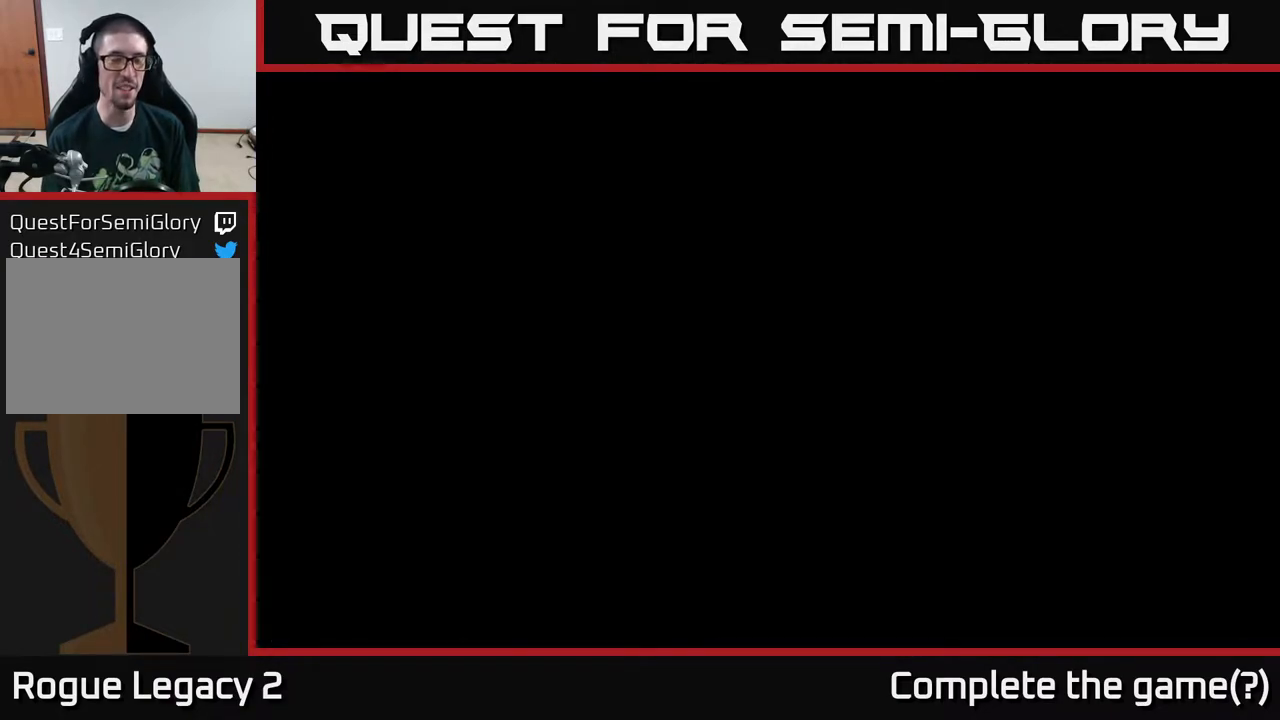
{"buttons": [], "left_stick": "center", "right_stick": "center", "events": []}
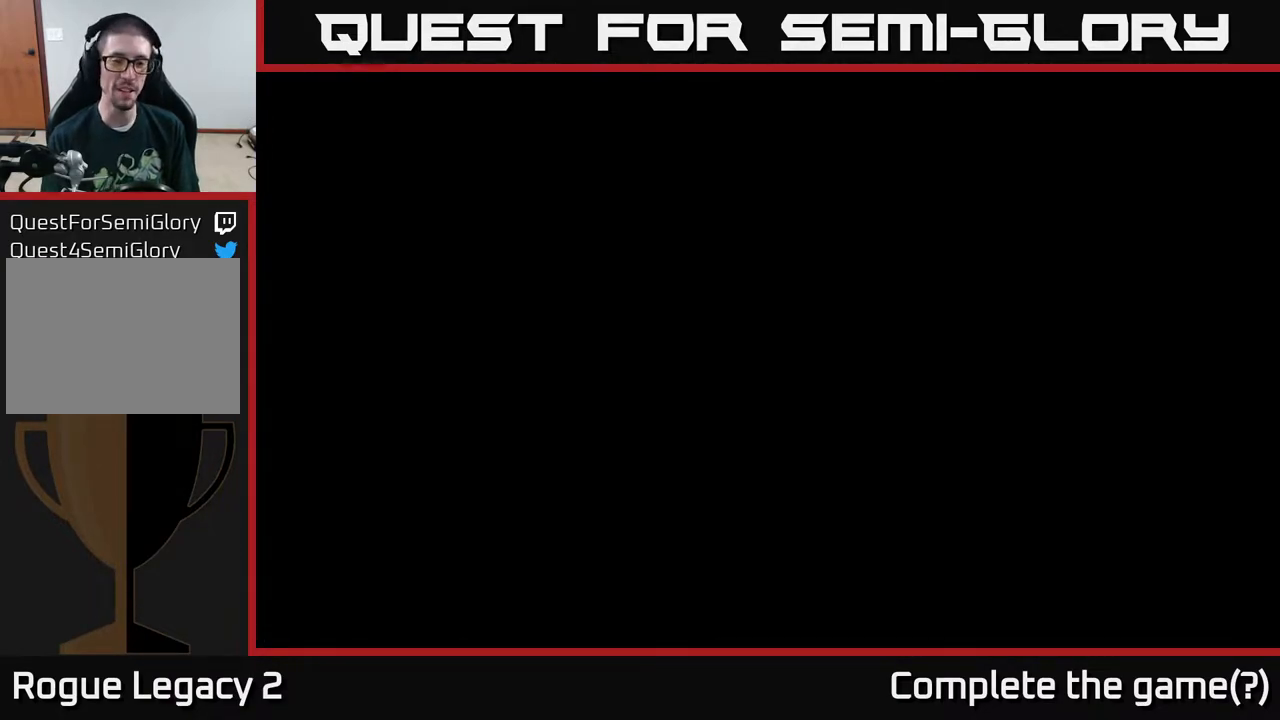
{"buttons": [], "left_stick": "center", "right_stick": "center", "events": []}
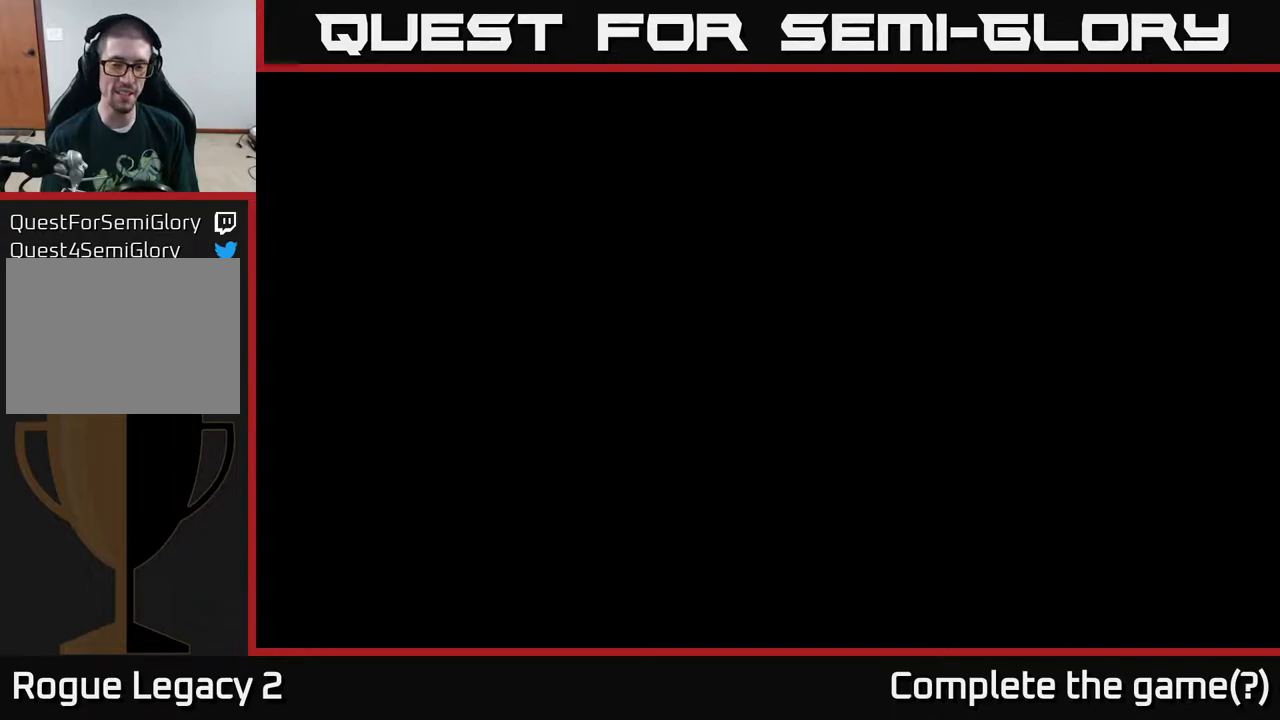
{"buttons": [], "left_stick": "center", "right_stick": "center", "events": []}
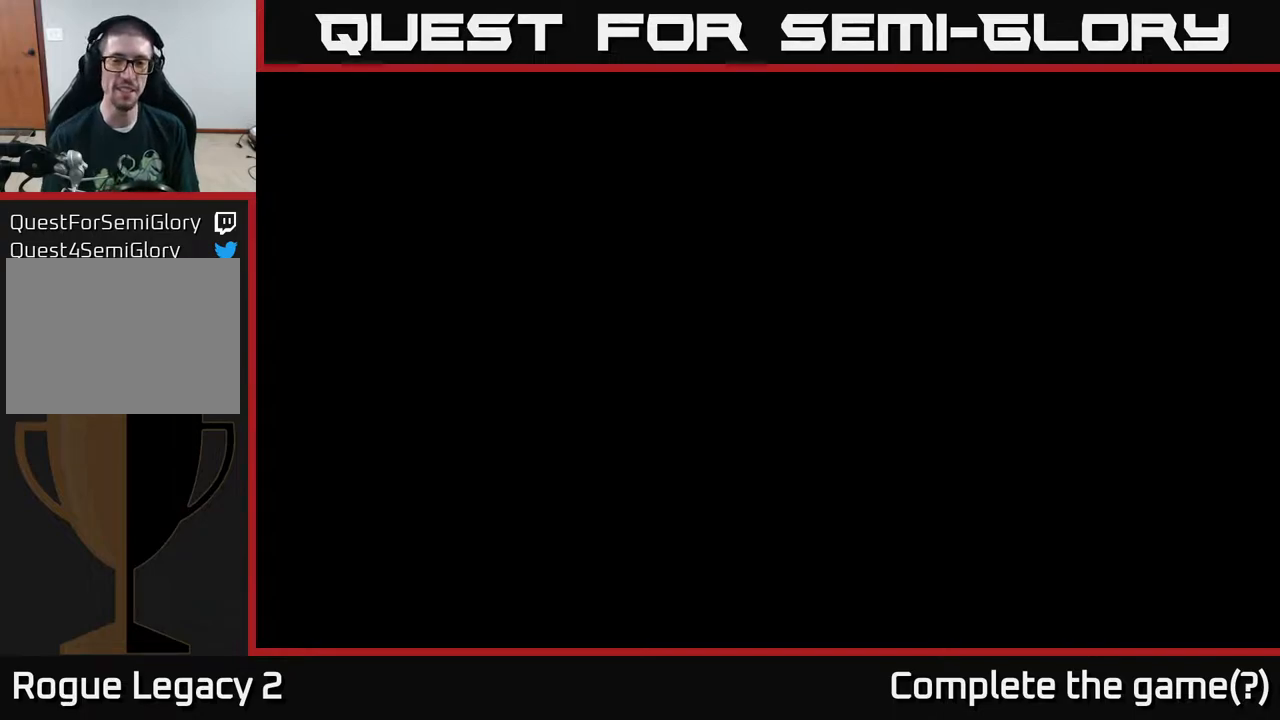
{"buttons": [], "left_stick": "right", "right_stick": "center", "events": [[400, "left_stick", "right"]]}
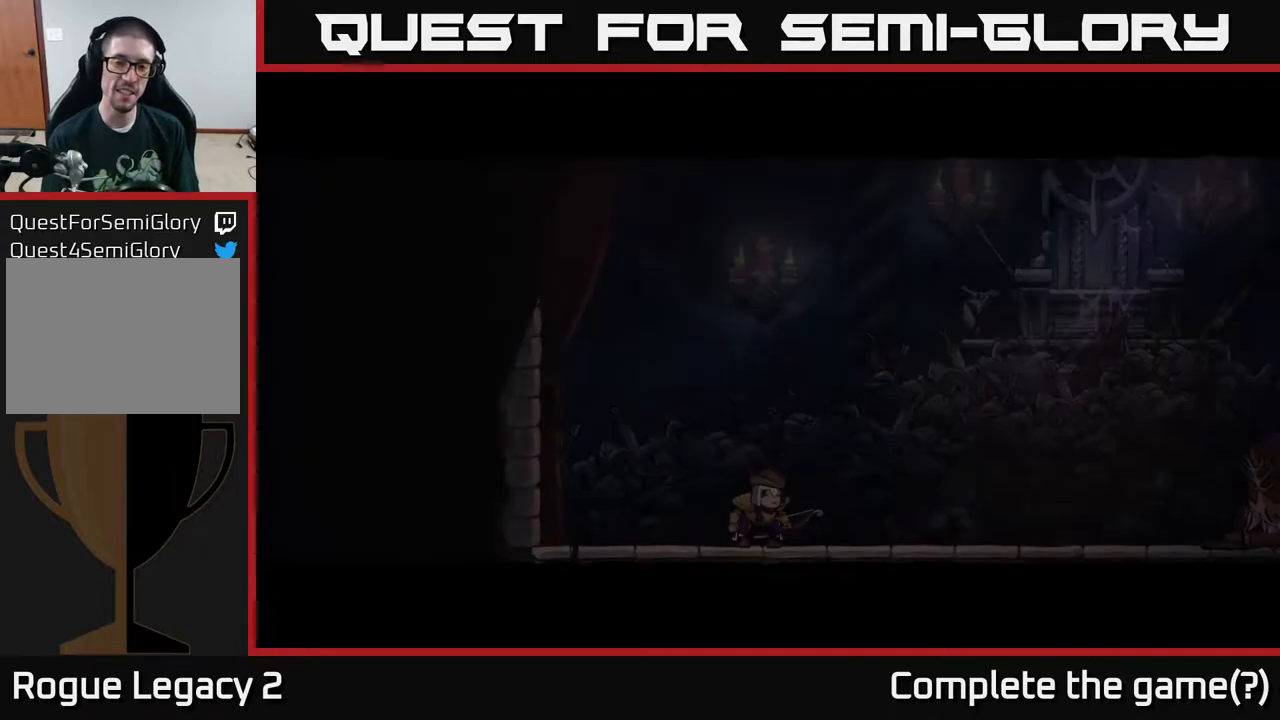
{"buttons": [], "left_stick": "center", "right_stick": "center", "events": [[300, "left_stick", "center"]]}
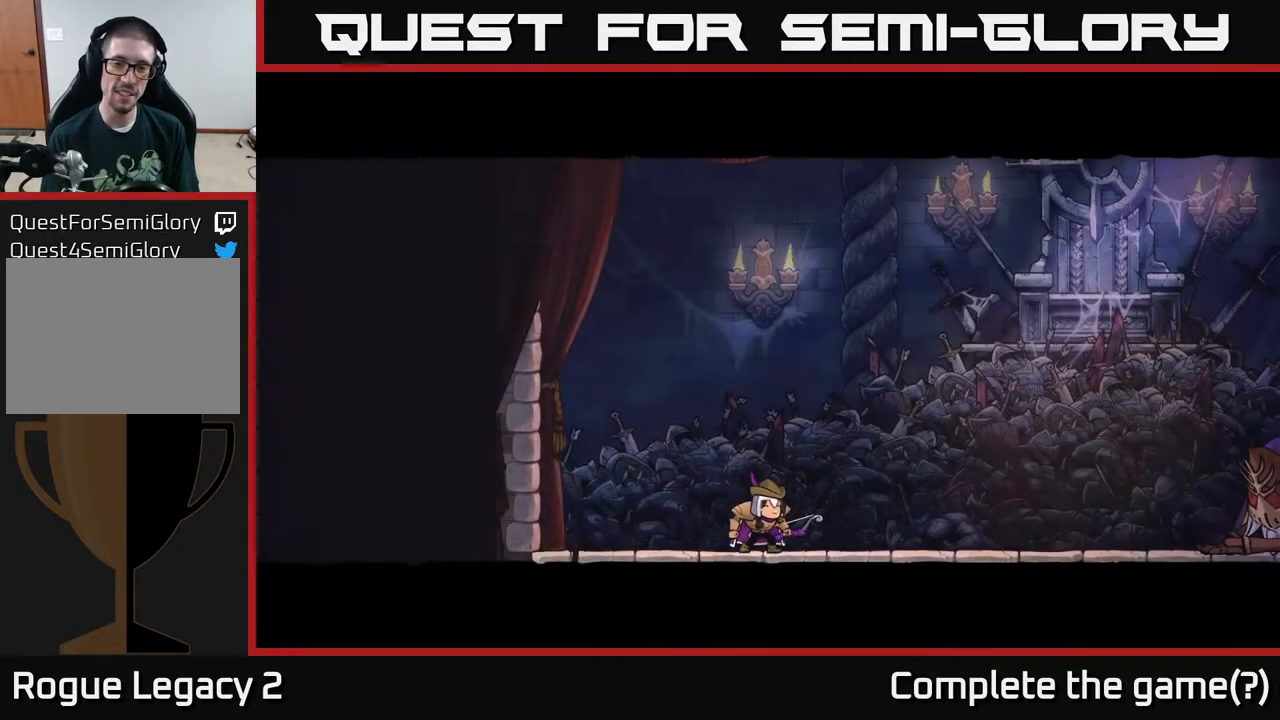
{"buttons": [], "left_stick": "up-right", "right_stick": "center", "events": [[67, "left_stick", "right"], [483, "left_stick", "up-right"]]}
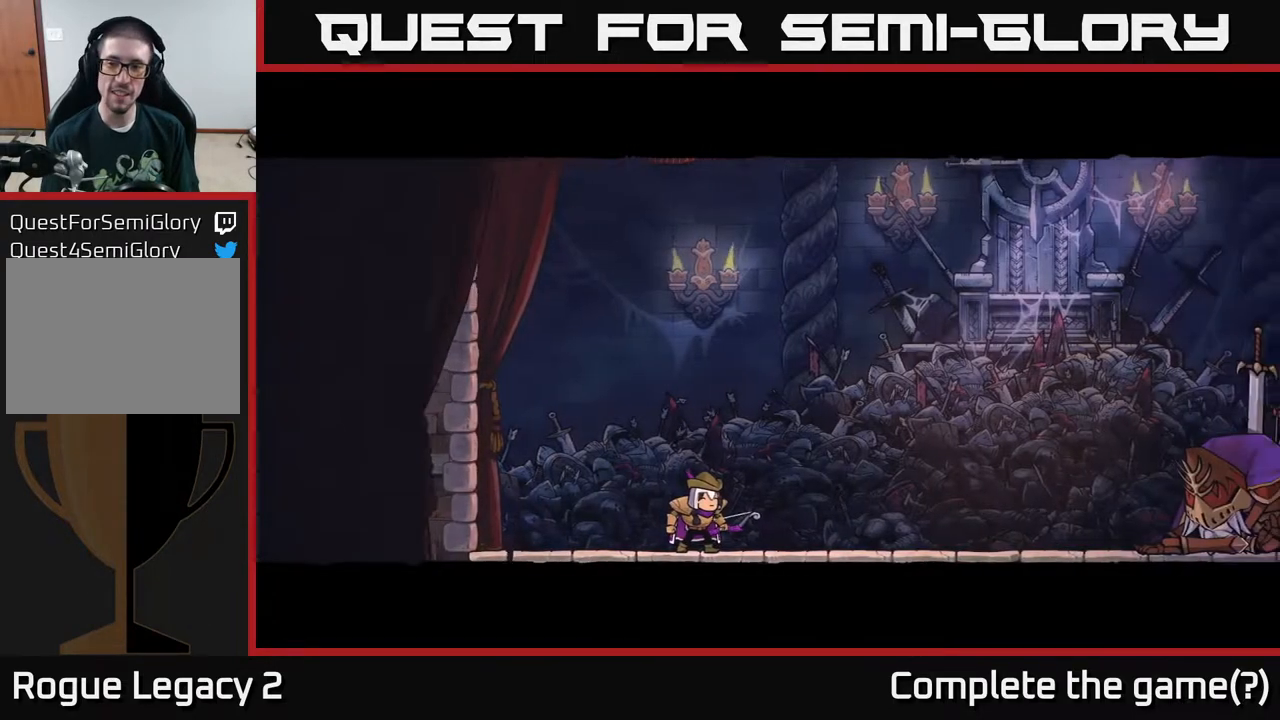
{"buttons": [], "left_stick": "center", "right_stick": "center", "events": [[17, "left_stick", "right"], [67, "left_stick", "center"]]}
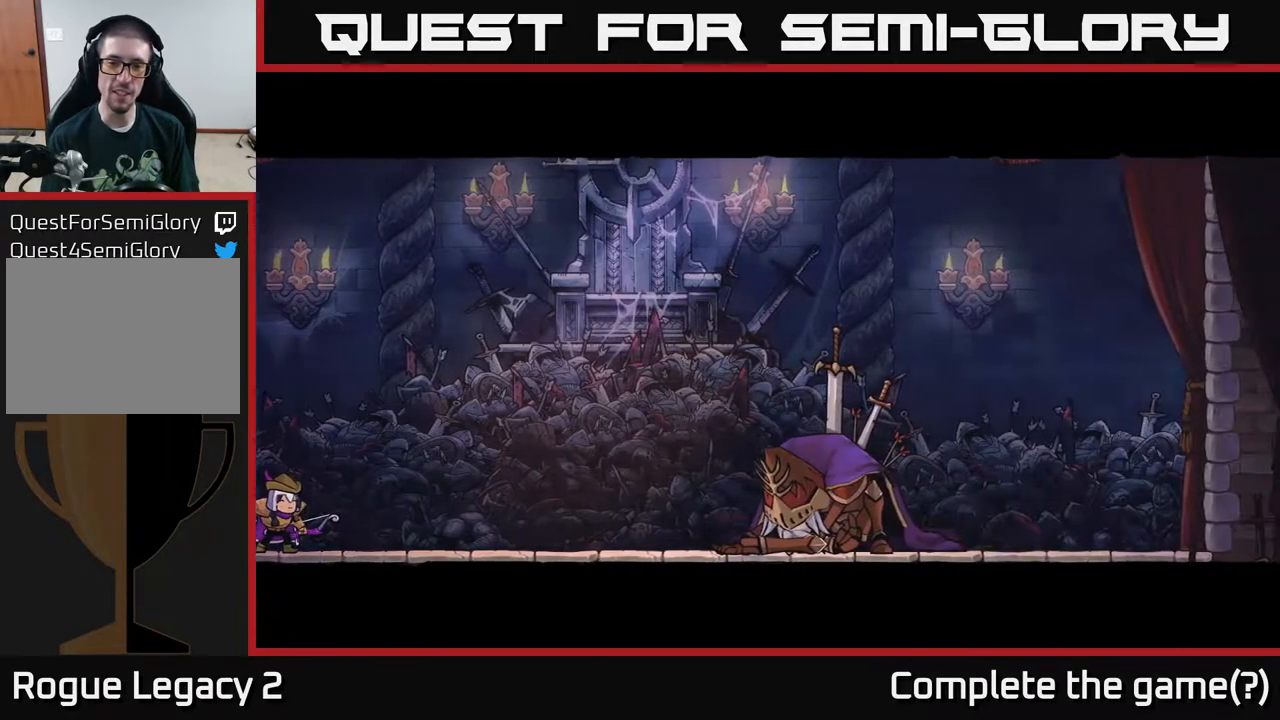
{"buttons": [], "left_stick": "center", "right_stick": "center", "events": []}
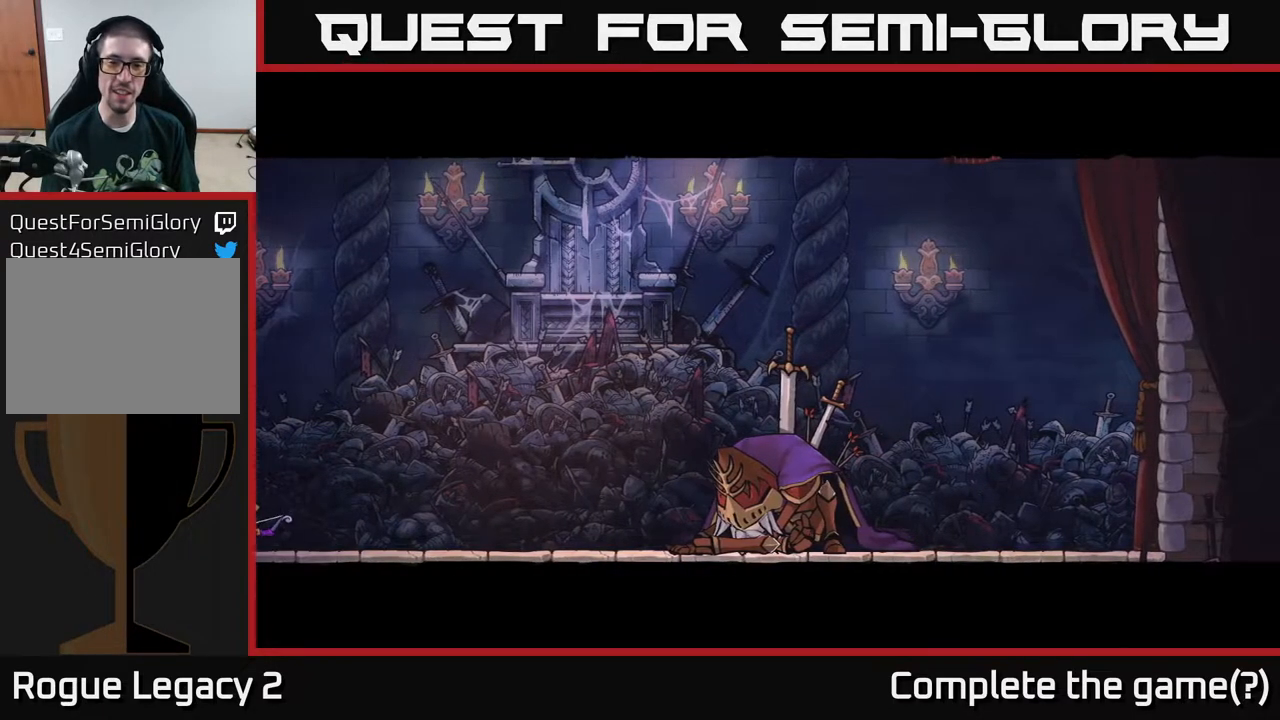
{"buttons": [], "left_stick": "center", "right_stick": "center", "events": []}
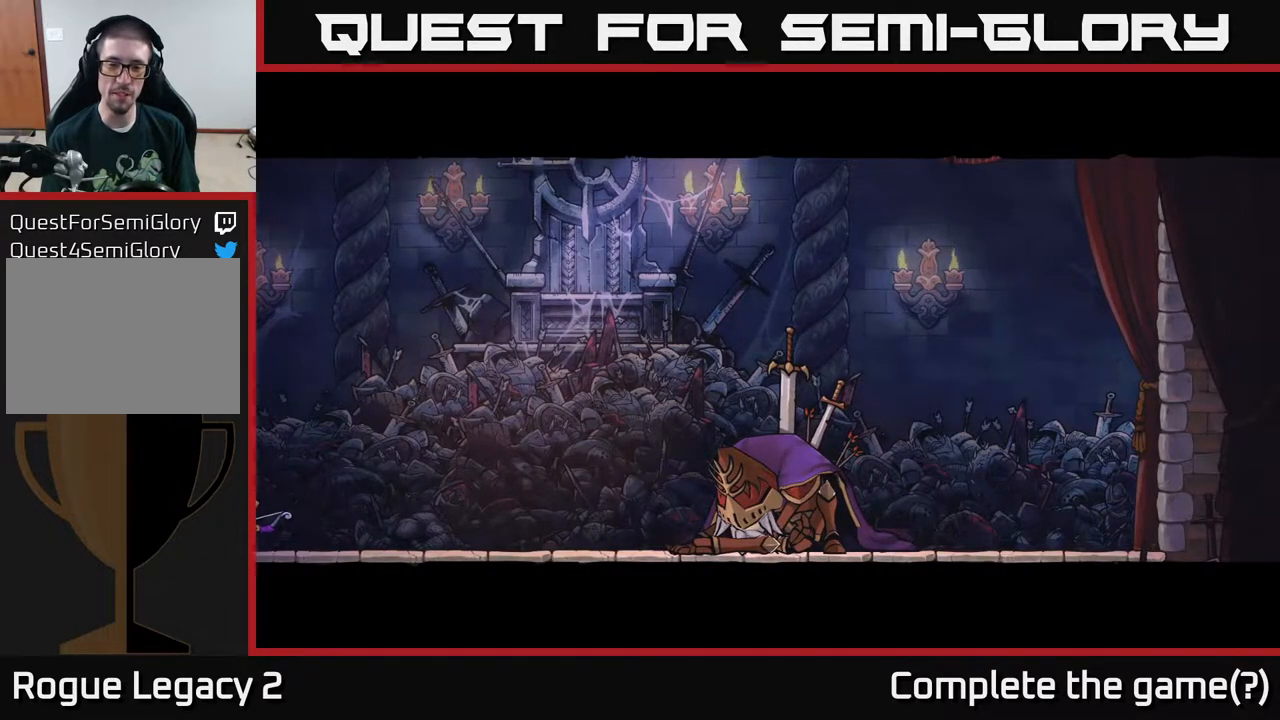
{"buttons": [], "left_stick": "center", "right_stick": "center", "events": []}
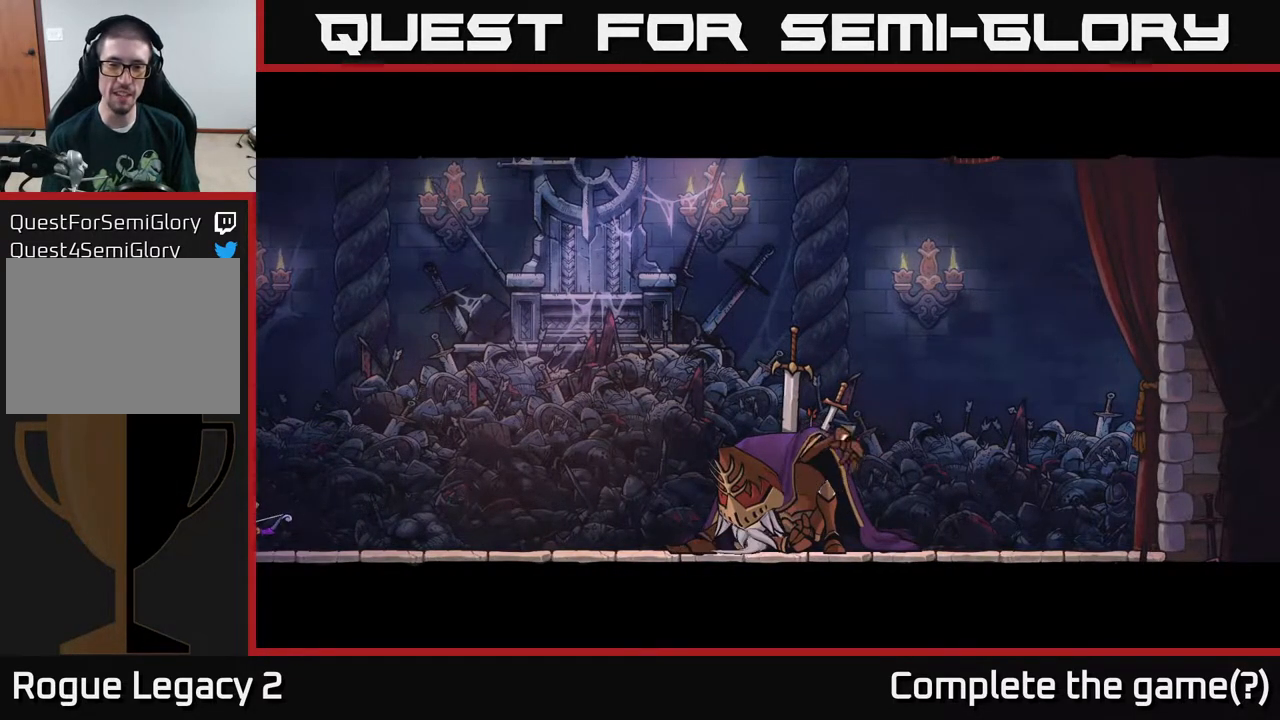
{"buttons": [], "left_stick": "center", "right_stick": "center", "events": []}
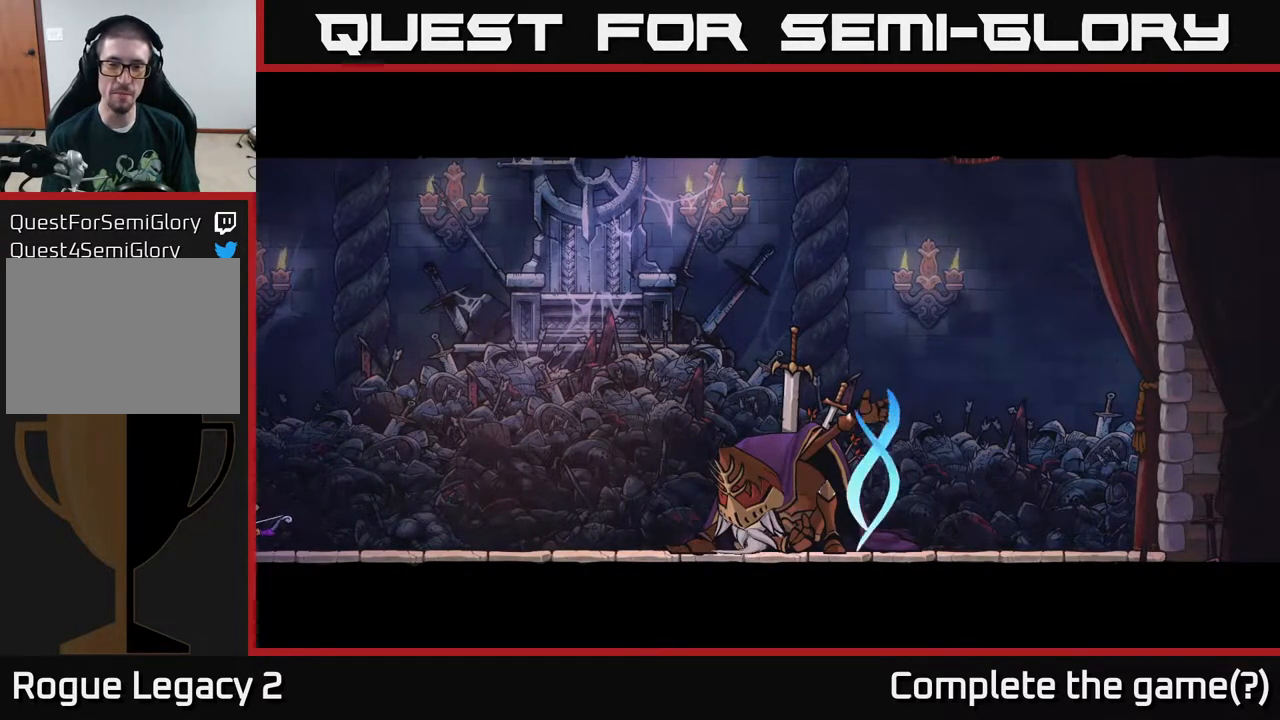
{"buttons": [], "left_stick": "center", "right_stick": "center", "events": []}
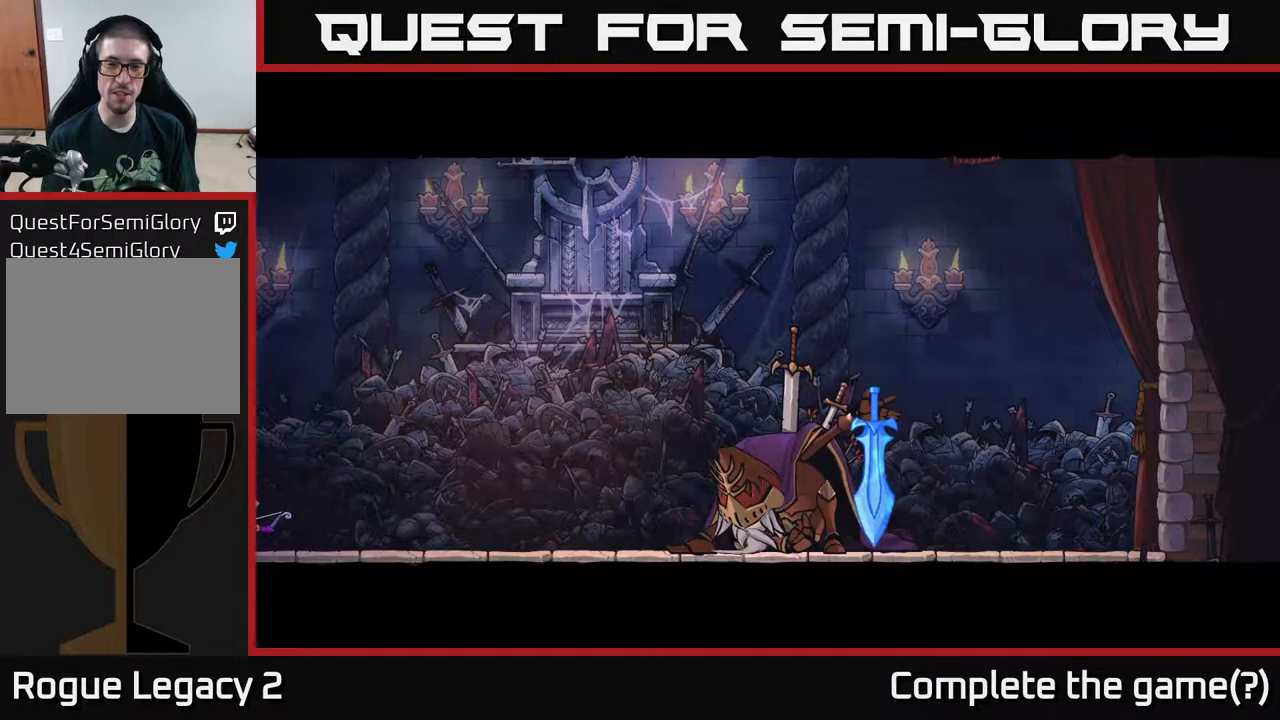
{"buttons": [], "left_stick": "right", "right_stick": "center", "events": [[250, "left_stick", "right"]]}
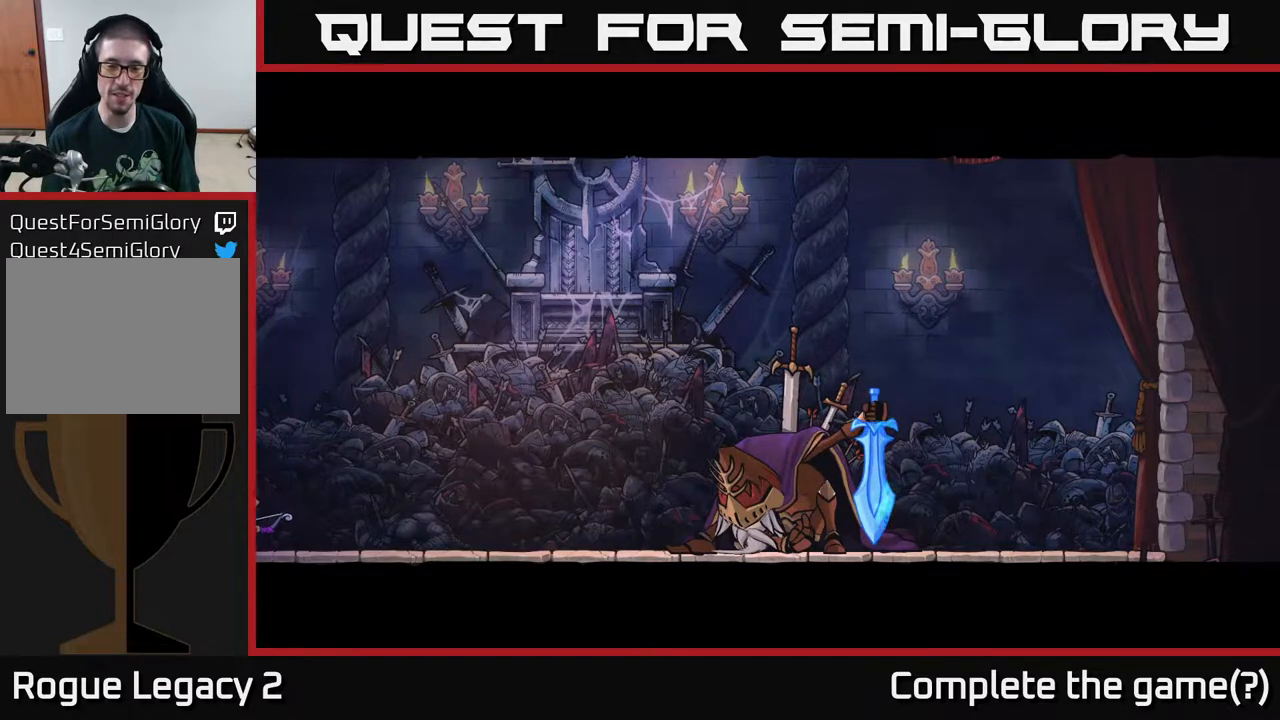
{"buttons": [], "left_stick": "center", "right_stick": "center", "events": [[117, "left_stick", "center"]]}
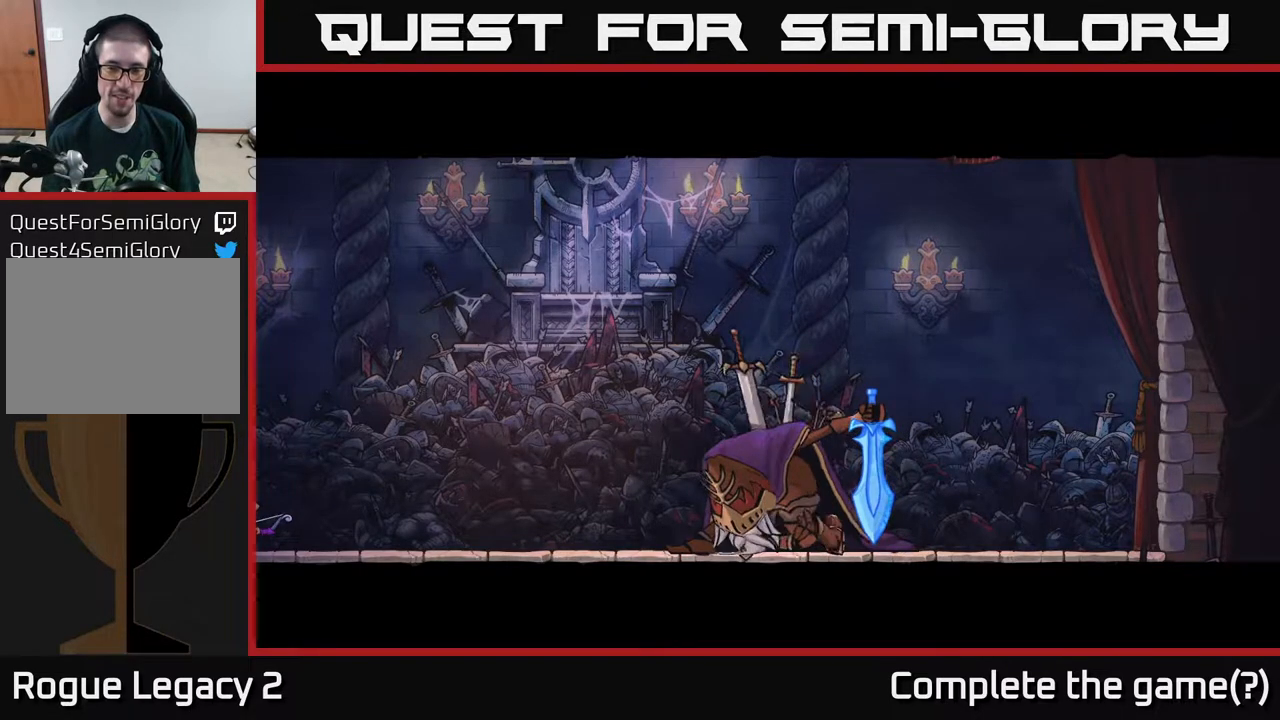
{"buttons": [], "left_stick": "center", "right_stick": "center", "events": []}
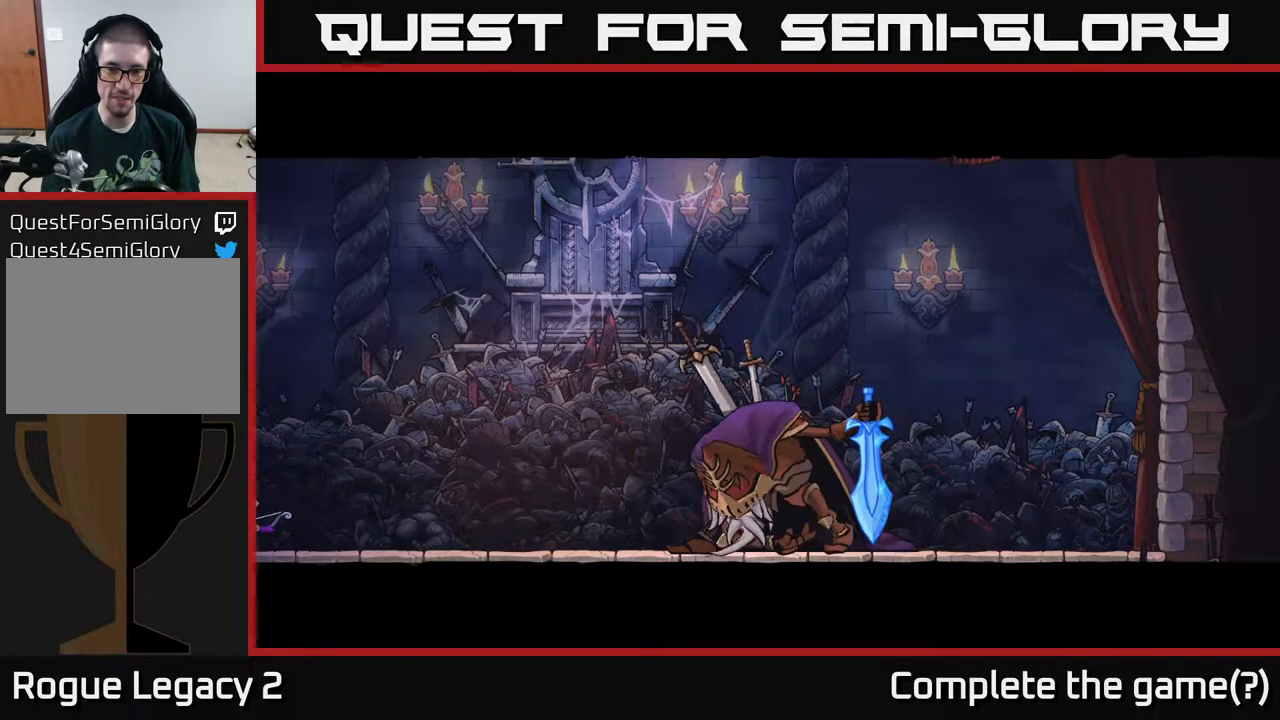
{"buttons": [], "left_stick": "center", "right_stick": "center", "events": []}
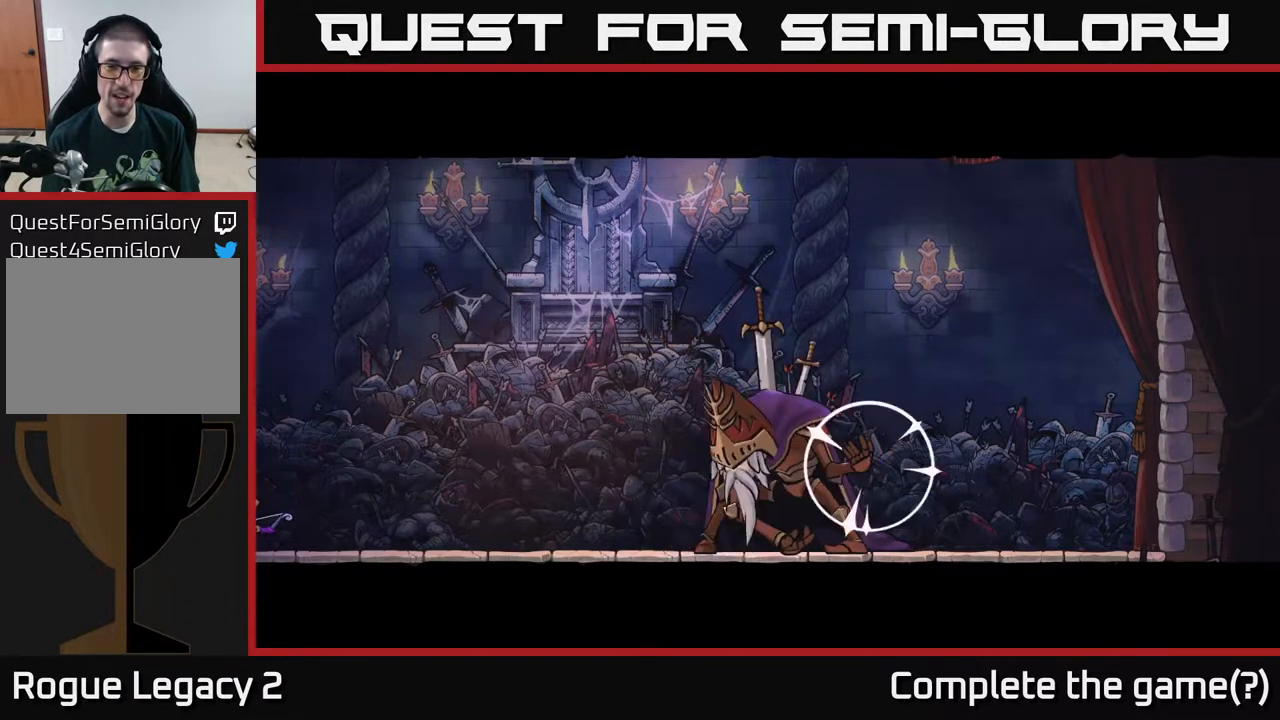
{"buttons": [], "left_stick": "center", "right_stick": "center", "events": []}
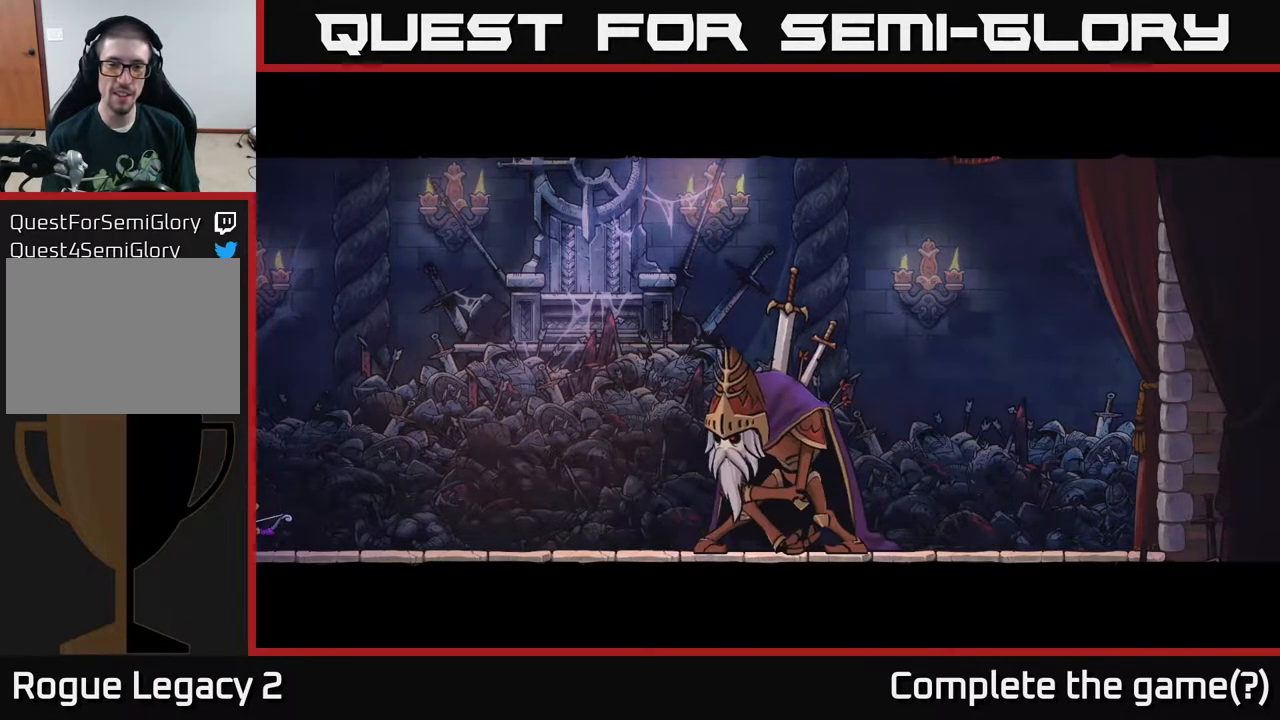
{"buttons": [], "left_stick": "right", "right_stick": "center", "events": [[150, "left_stick", "right"]]}
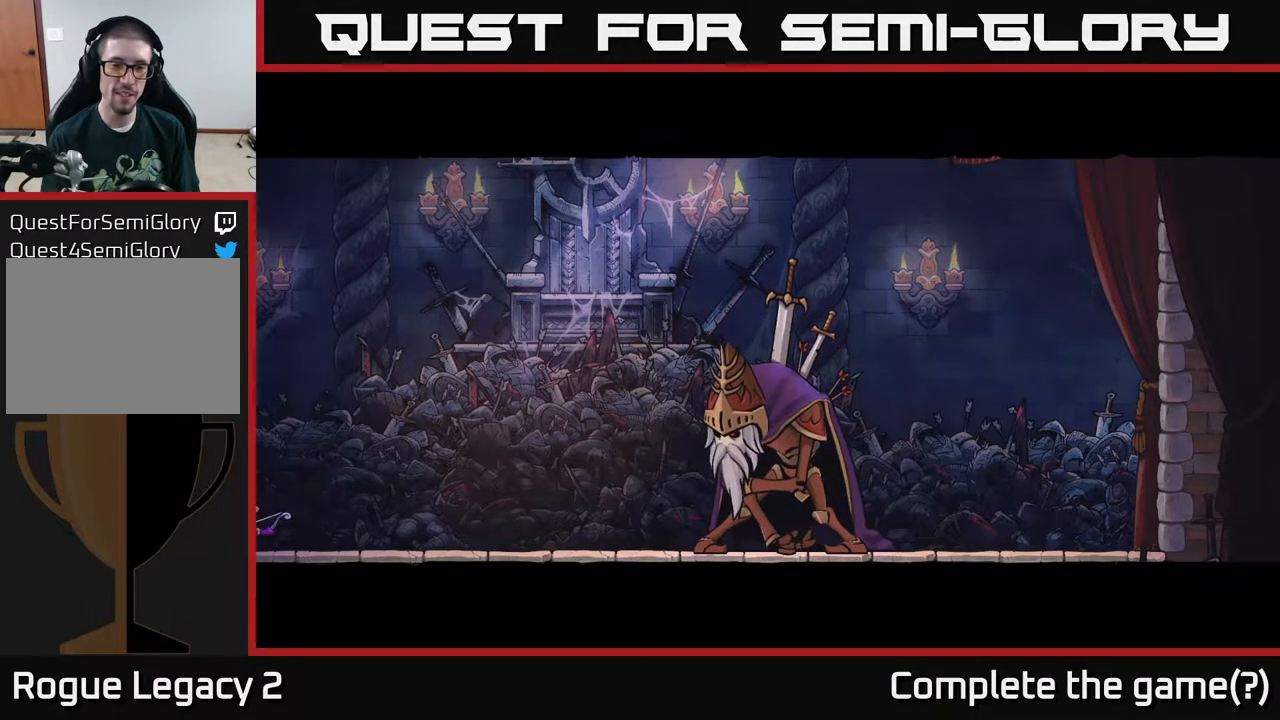
{"buttons": [], "left_stick": "right", "right_stick": "center", "events": []}
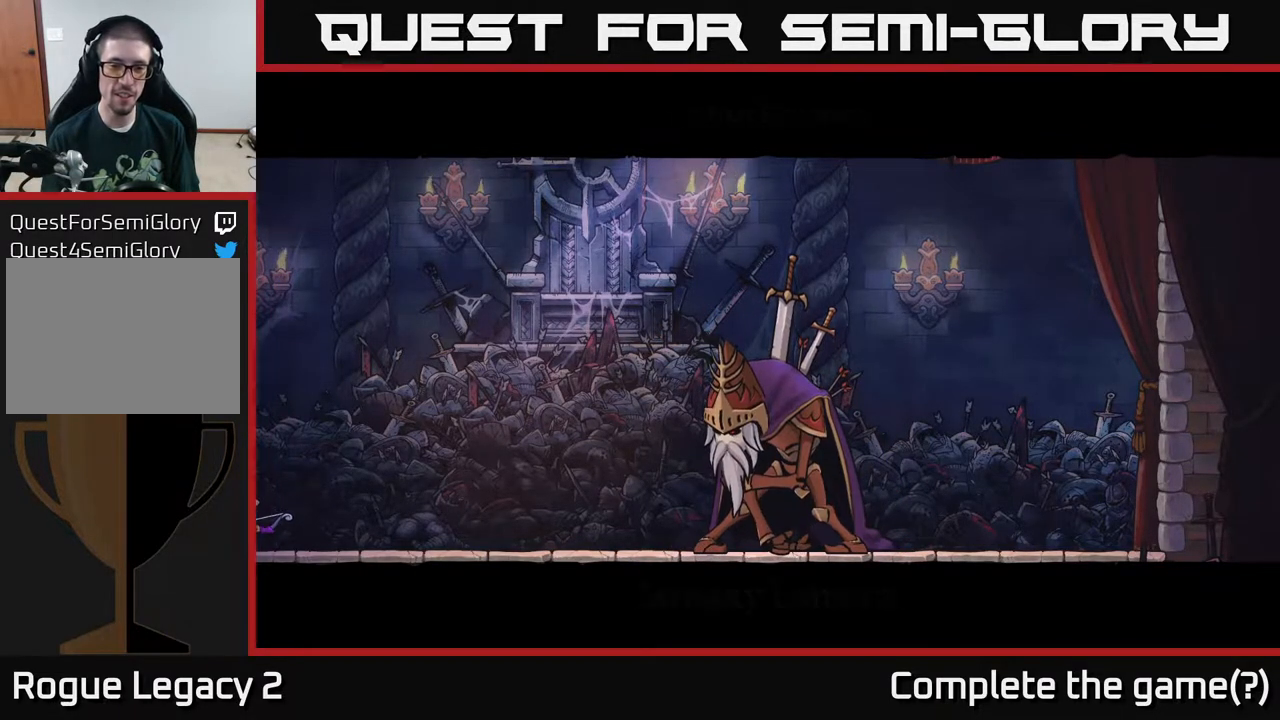
{"buttons": [], "left_stick": "right", "right_stick": "center", "events": []}
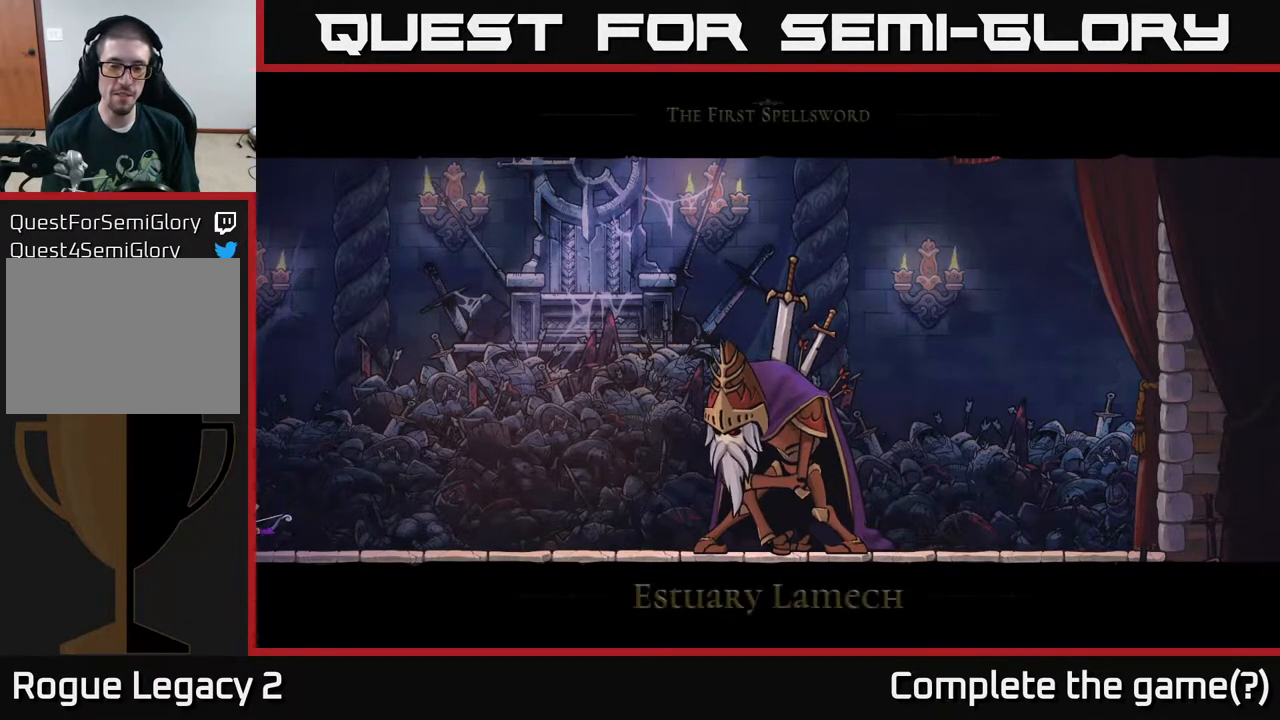
{"buttons": [], "left_stick": "right", "right_stick": "center", "events": [[150, "left_stick", "center"], [367, "left_stick", "right"]]}
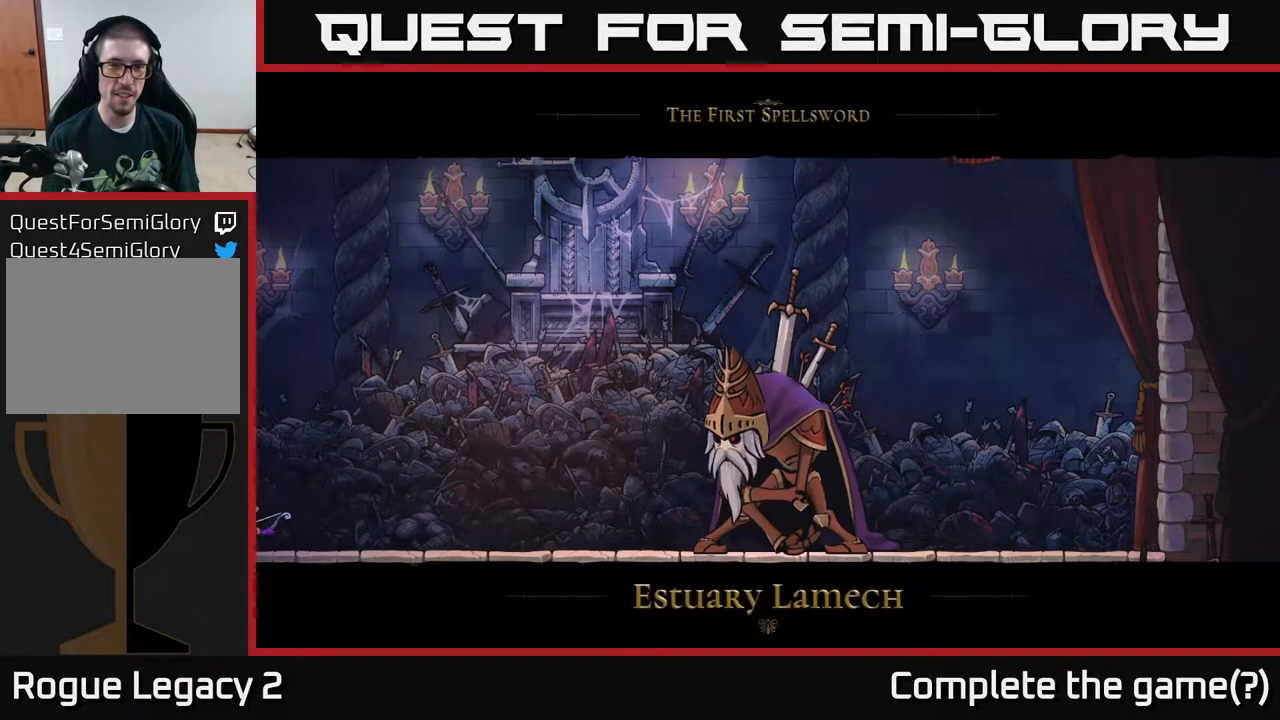
{"buttons": [], "left_stick": "right", "right_stick": "center", "events": [[267, "A", "down"], [417, "A", "up"]]}
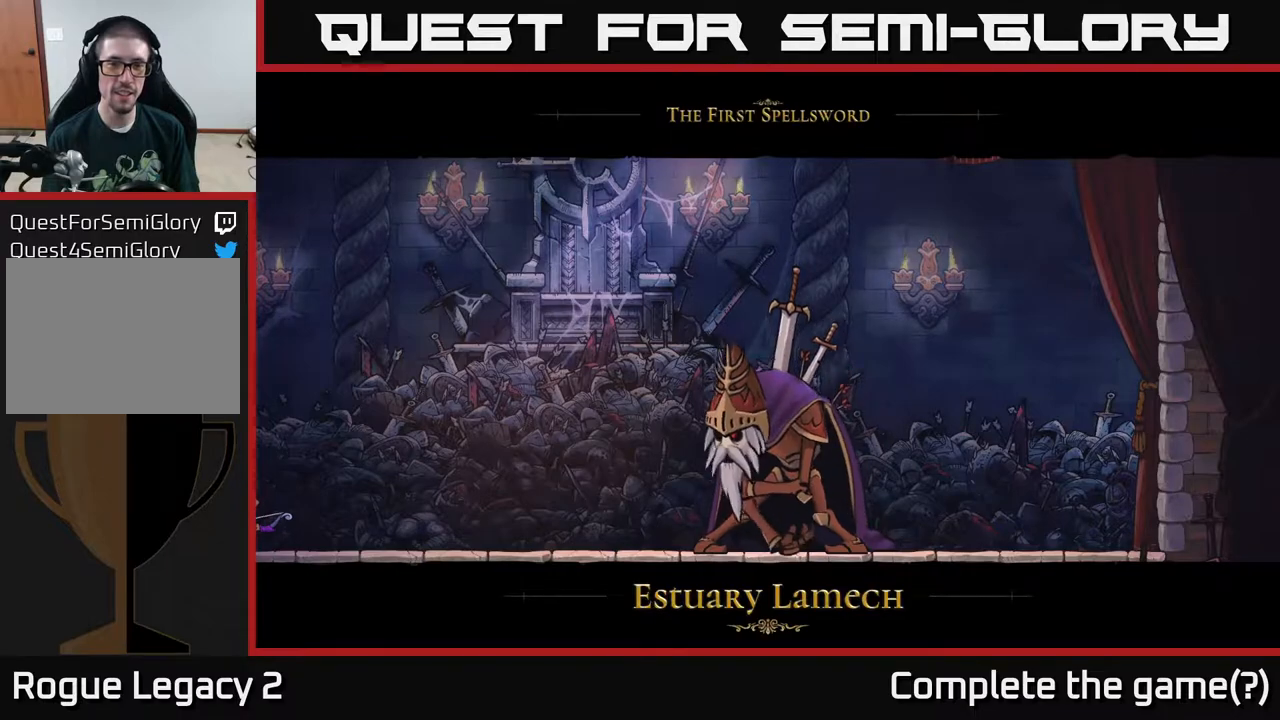
{"buttons": [], "left_stick": "right", "right_stick": "center", "events": []}